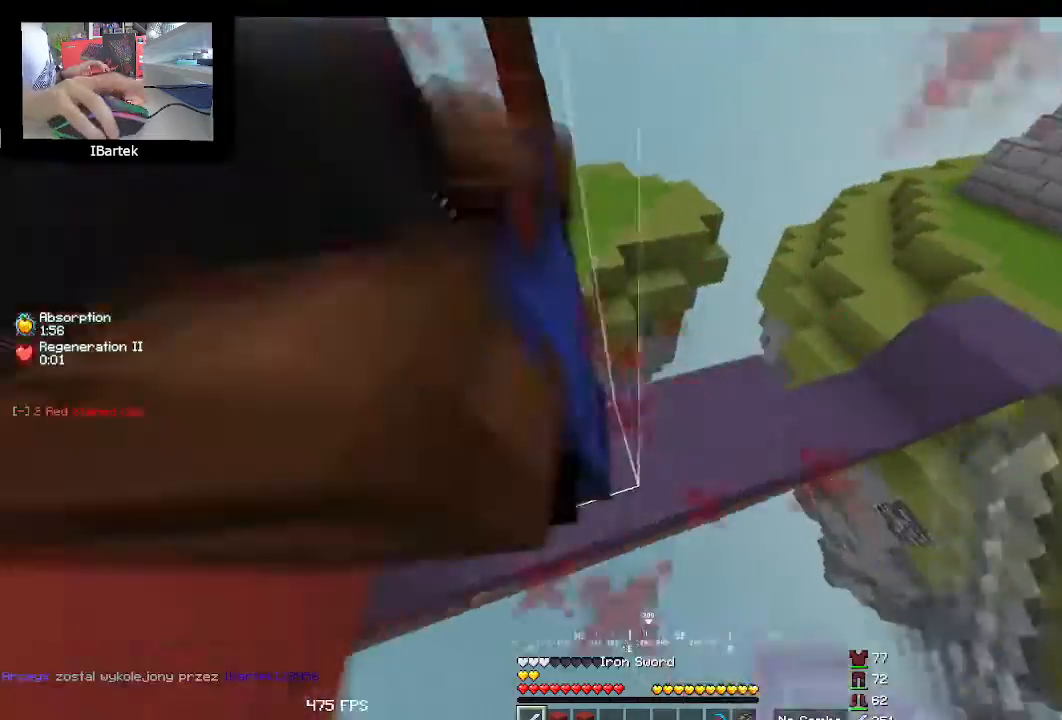
Gameplay with keyboard and mouse; each line is a JSON object with the keys and mouse buttons held at the frame after it. "events" lists presses ("down") and releases ("up") of "down", "left", "right", "space", "up", "mouse_left" and "mouse_right" between this image and that frame as [ms after this image, input, new state], when the widget could be followed in between. "mouse_left", "mouse_right" = the "left", "right" buttons of the "mouse" list. No other keys are recorded. Fast repeated clicks can show as one long hold. Mouse movement is not recorded.
{"keys": [], "mouse": ["left"], "events": [[267, "mouse_left", "down"], [367, "mouse_left", "up"], [467, "mouse_left", "down"]]}
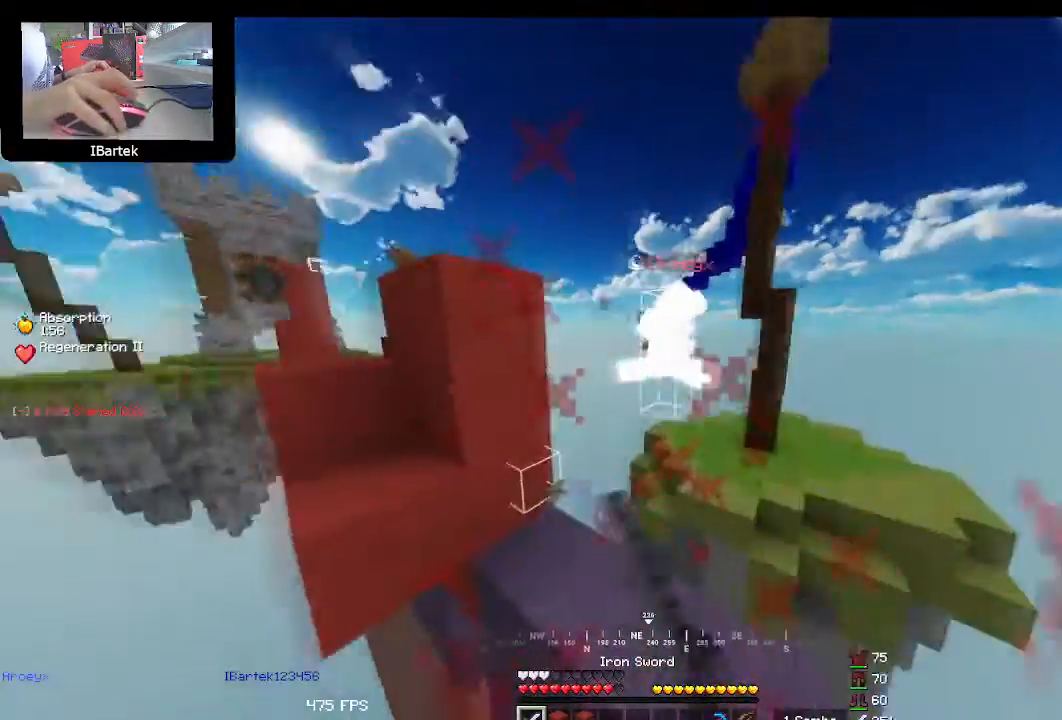
{"keys": ["up"], "mouse": [], "events": [[33, "mouse_left", "up"], [100, "mouse_left", "down"], [100, "up", "down"], [167, "mouse_left", "up"], [433, "mouse_right", "down"], [500, "mouse_right", "up"]]}
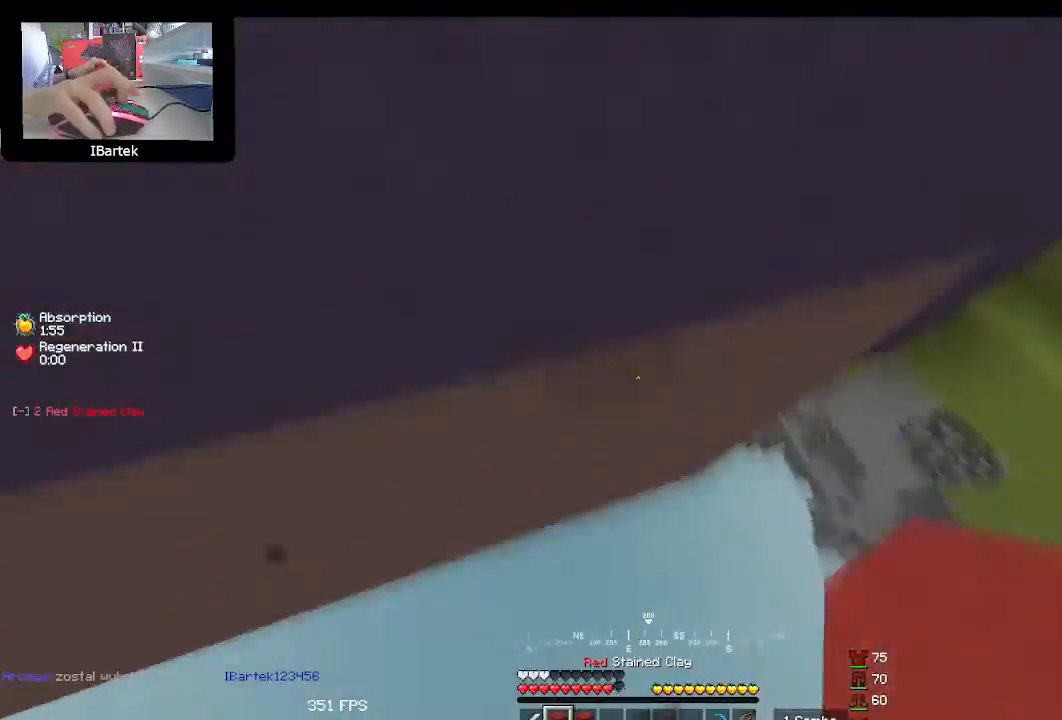
{"keys": ["left"], "mouse": [], "events": [[67, "mouse_right", "down"], [133, "mouse_right", "up"], [167, "mouse_right", "down"], [200, "mouse_right", "up"], [233, "mouse_right", "down"], [267, "mouse_right", "up"], [367, "left", "down"], [400, "up", "up"]]}
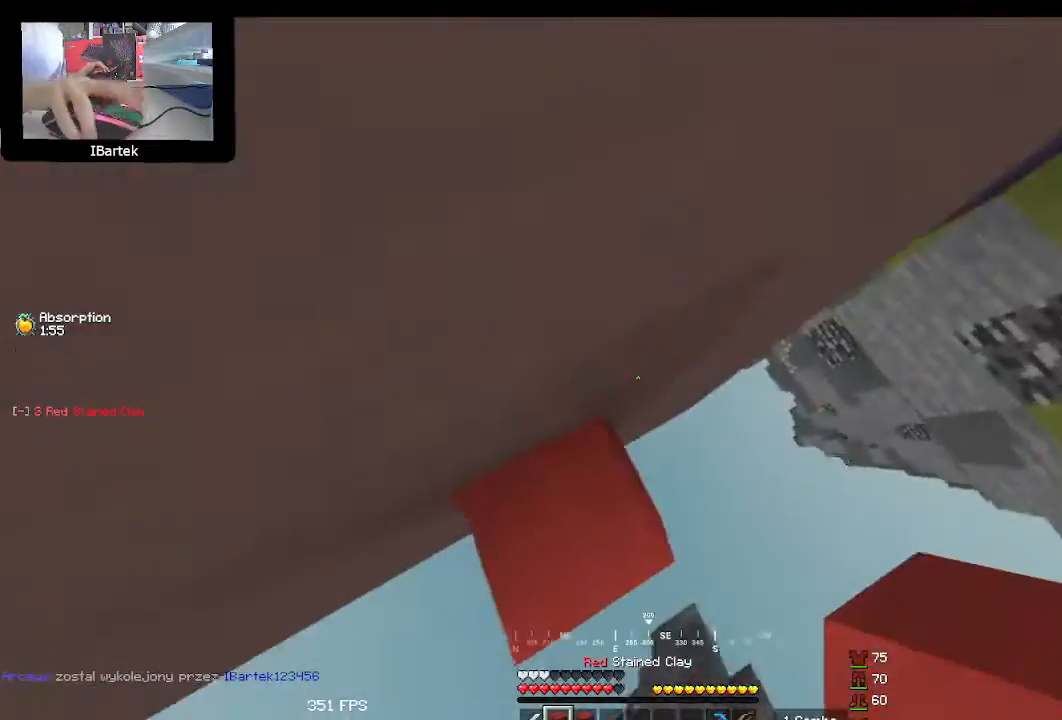
{"keys": ["space"], "mouse": []}
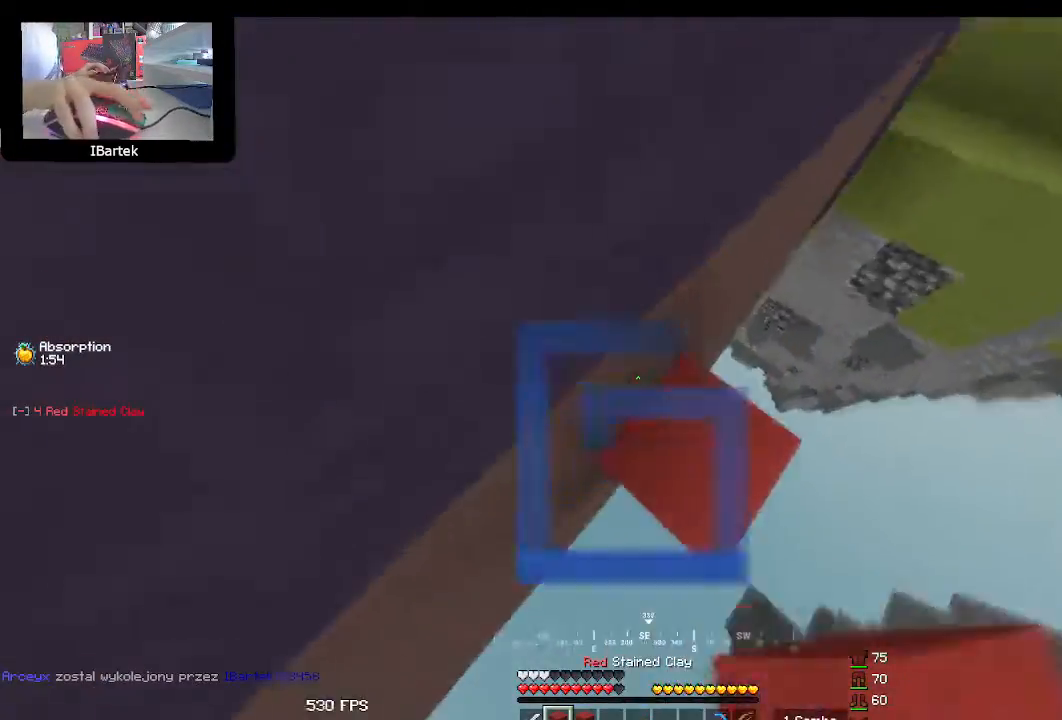
{"keys": ["right", "space", "up"], "mouse": [], "events": [[67, "right", "down"], [167, "mouse_right", "down"], [167, "up", "down"], [200, "mouse_right", "up"], [233, "mouse_right", "down"], [300, "mouse_right", "up"]]}
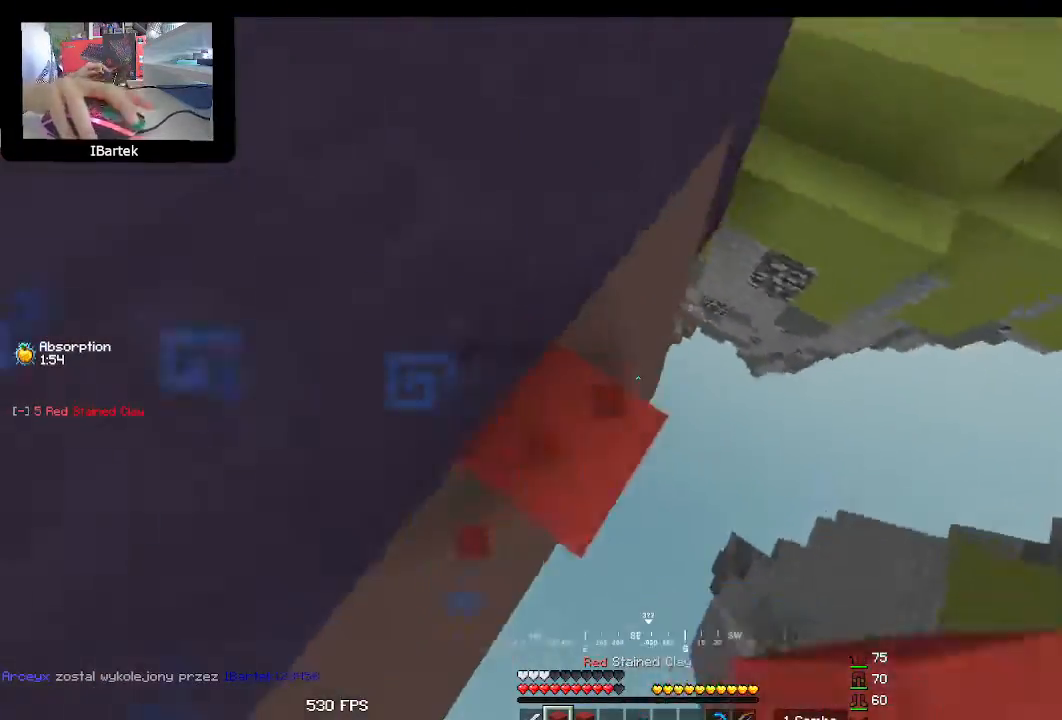
{"keys": ["right", "space", "up"], "mouse": [], "events": [[267, "mouse_right", "down"], [333, "mouse_right", "up"], [367, "mouse_right", "down"], [400, "mouse_right", "up"]]}
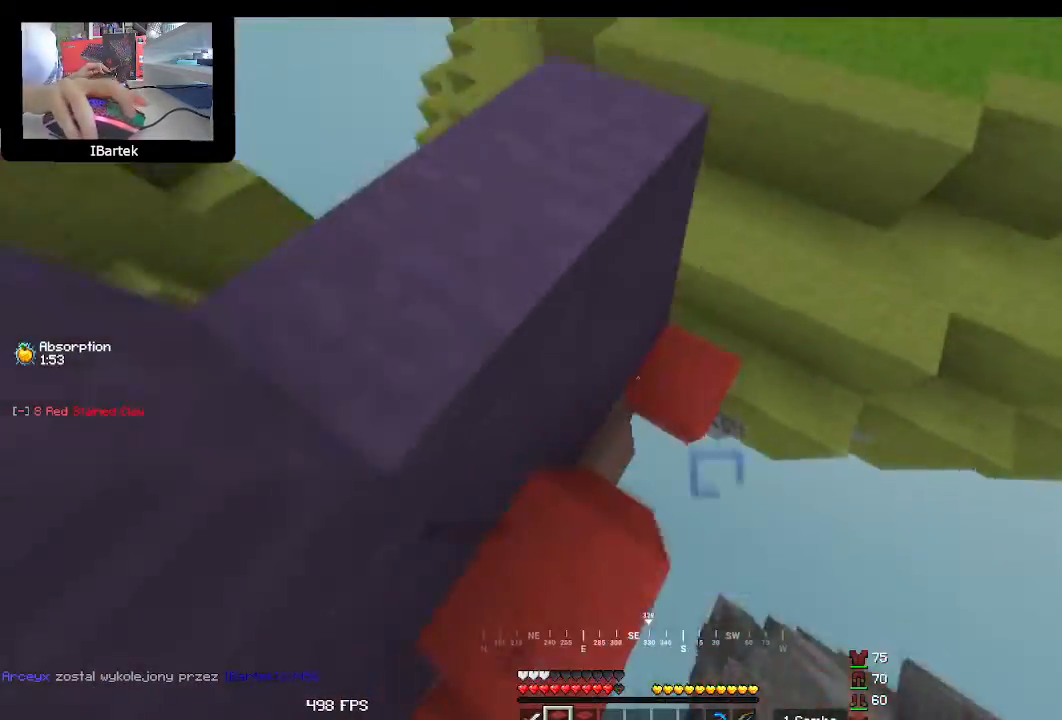
{"keys": ["space", "up"], "mouse": [], "events": [[500, "right", "up"]]}
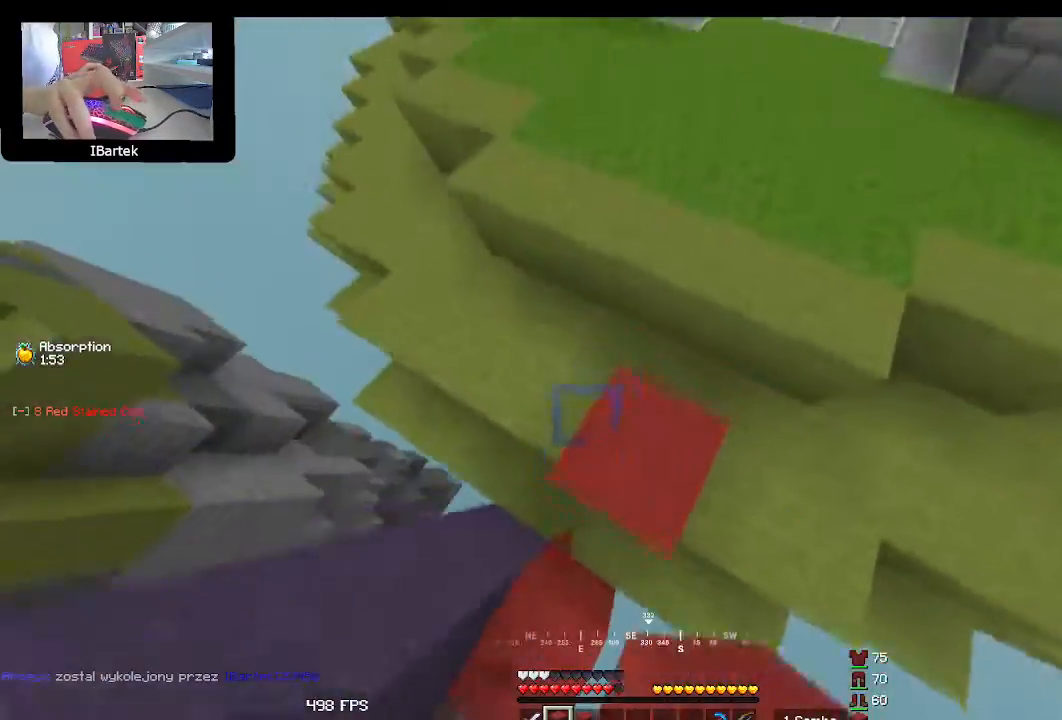
{"keys": ["space", "up"], "mouse": [], "events": []}
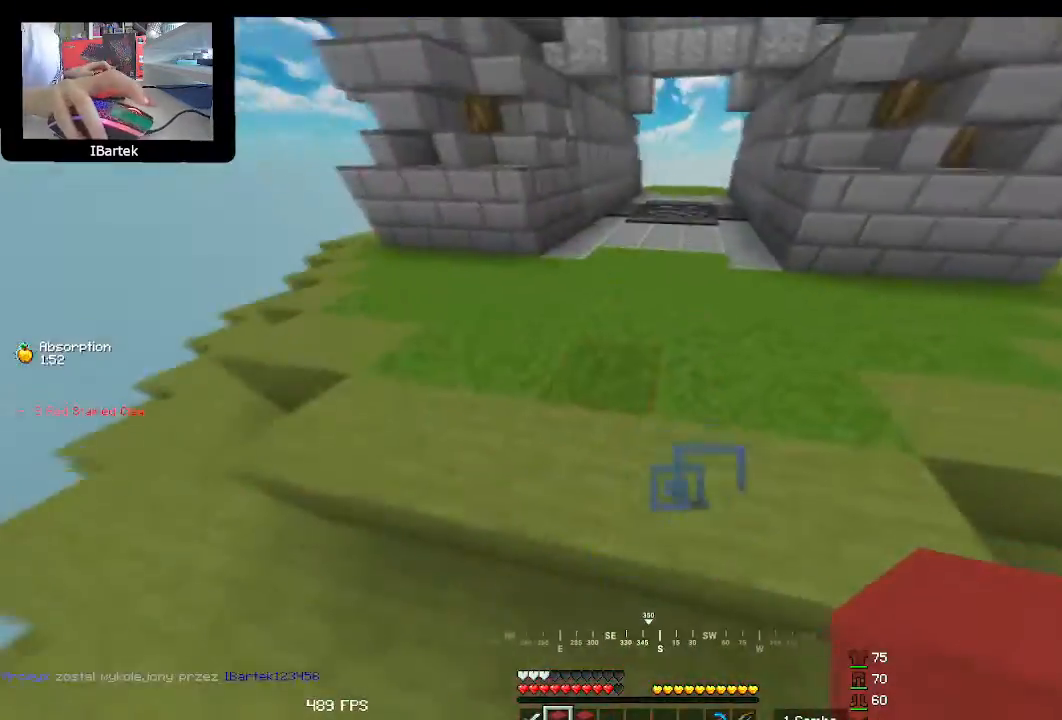
{"keys": ["space", "up"], "mouse": [], "events": []}
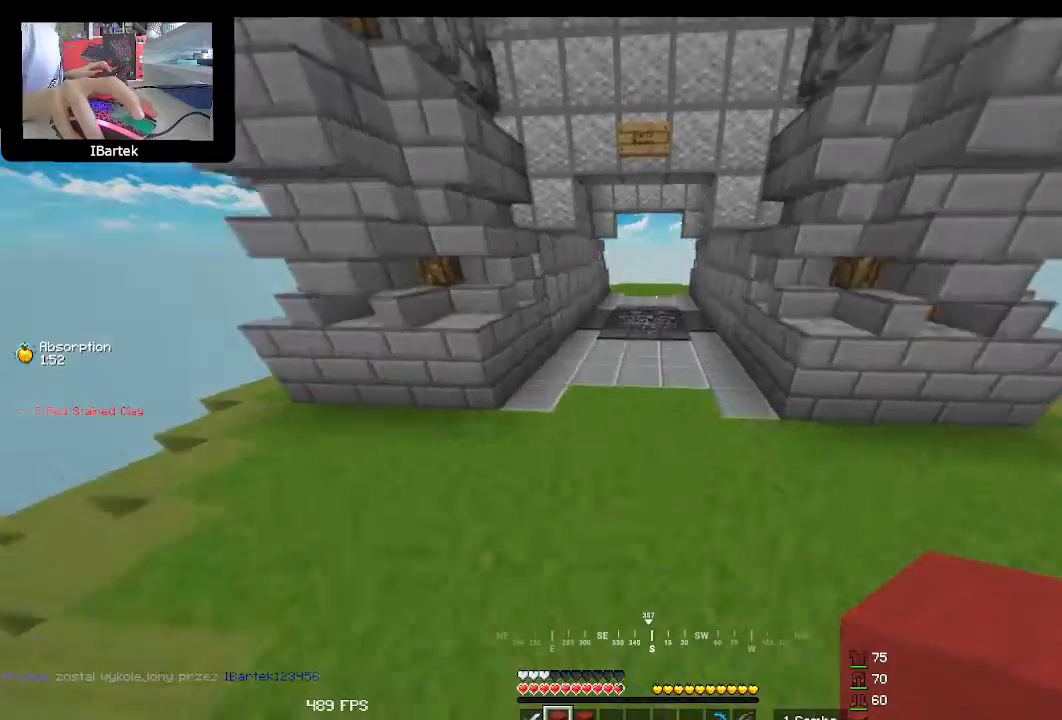
{"keys": ["space", "up"], "mouse": [], "events": []}
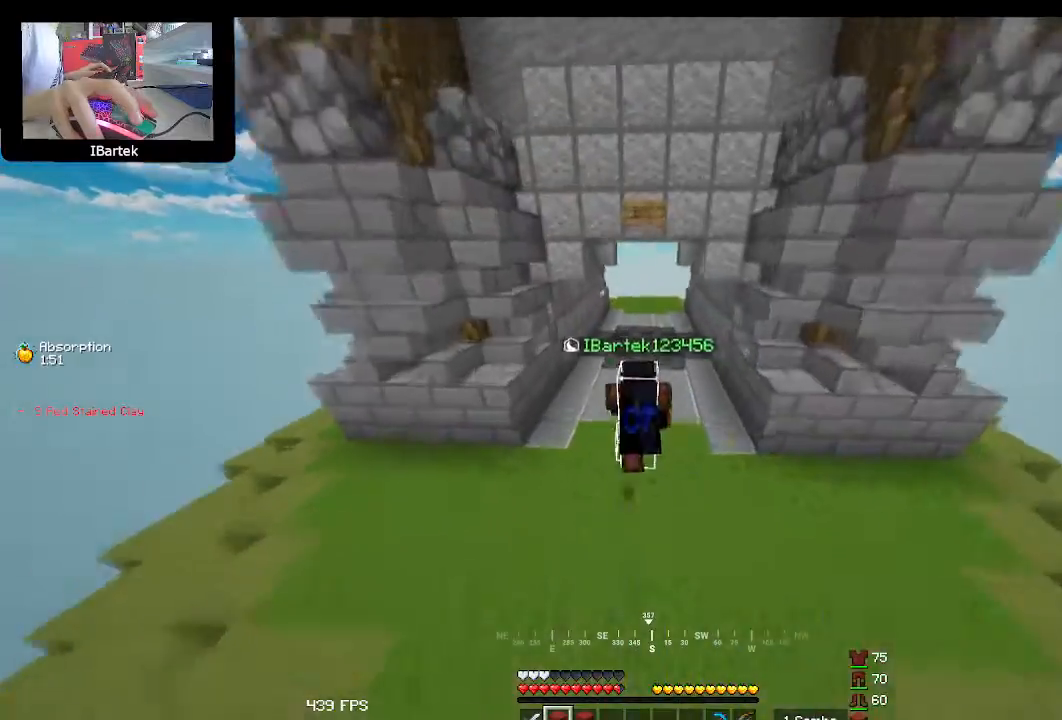
{"keys": ["up"], "mouse": [], "events": [[233, "space", "up"]]}
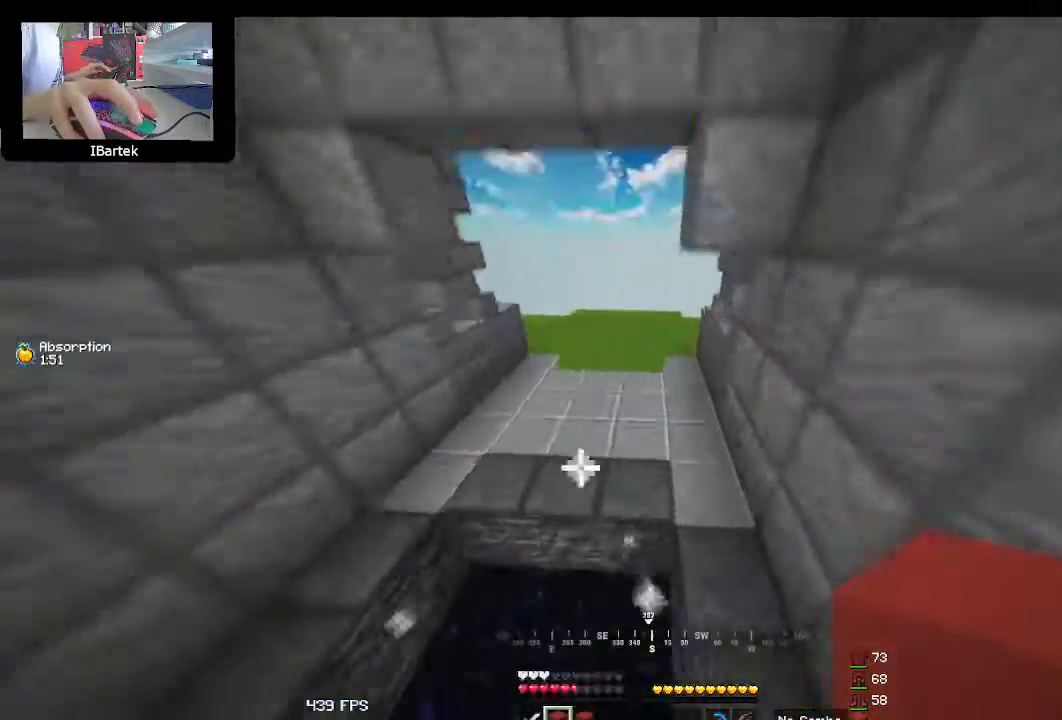
{"keys": ["up"], "mouse": []}
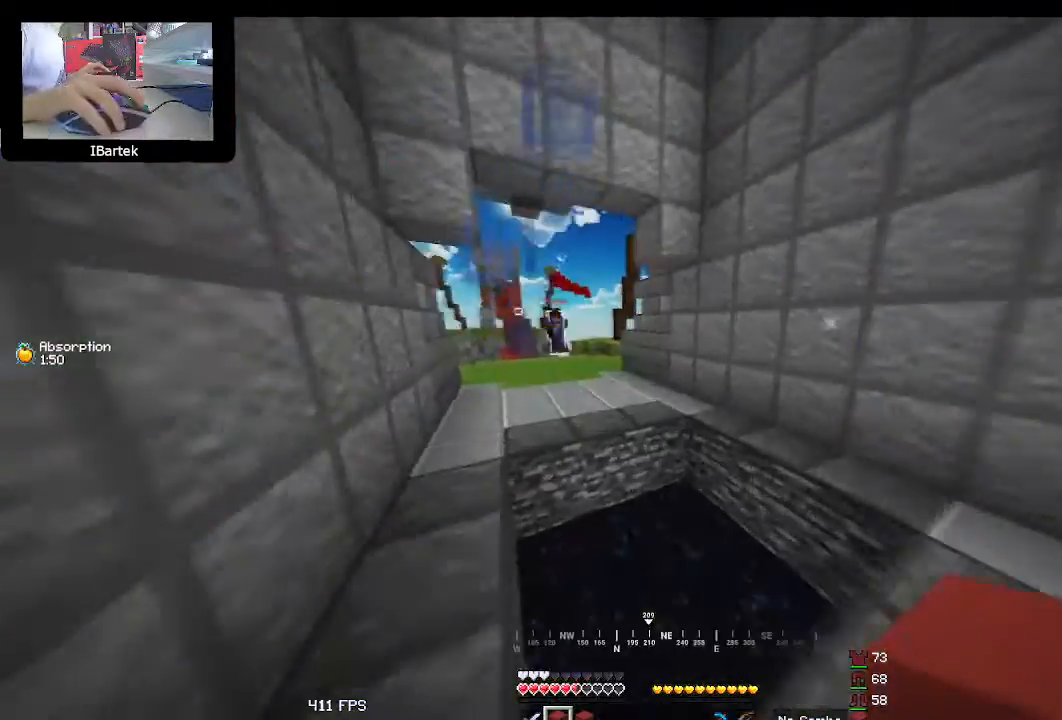
{"keys": [], "mouse": [], "events": [[367, "mouse_left", "down"], [433, "up", "up"], [467, "mouse_left", "up"]]}
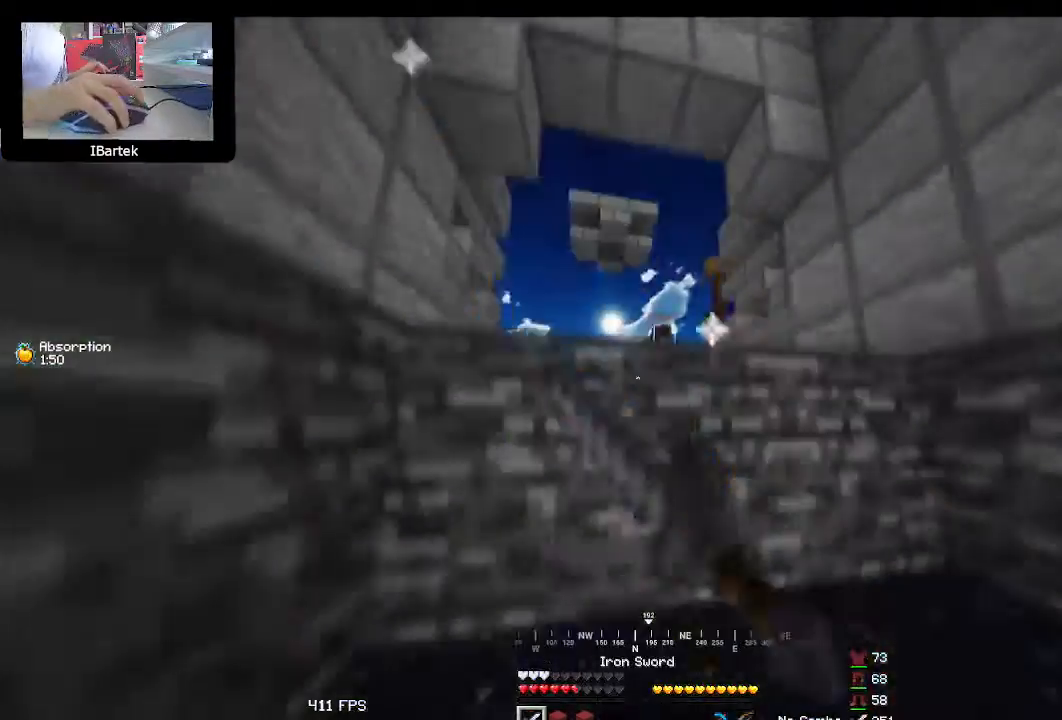
{"keys": [], "mouse": [], "events": [[33, "mouse_left", "down"], [133, "mouse_left", "up"]]}
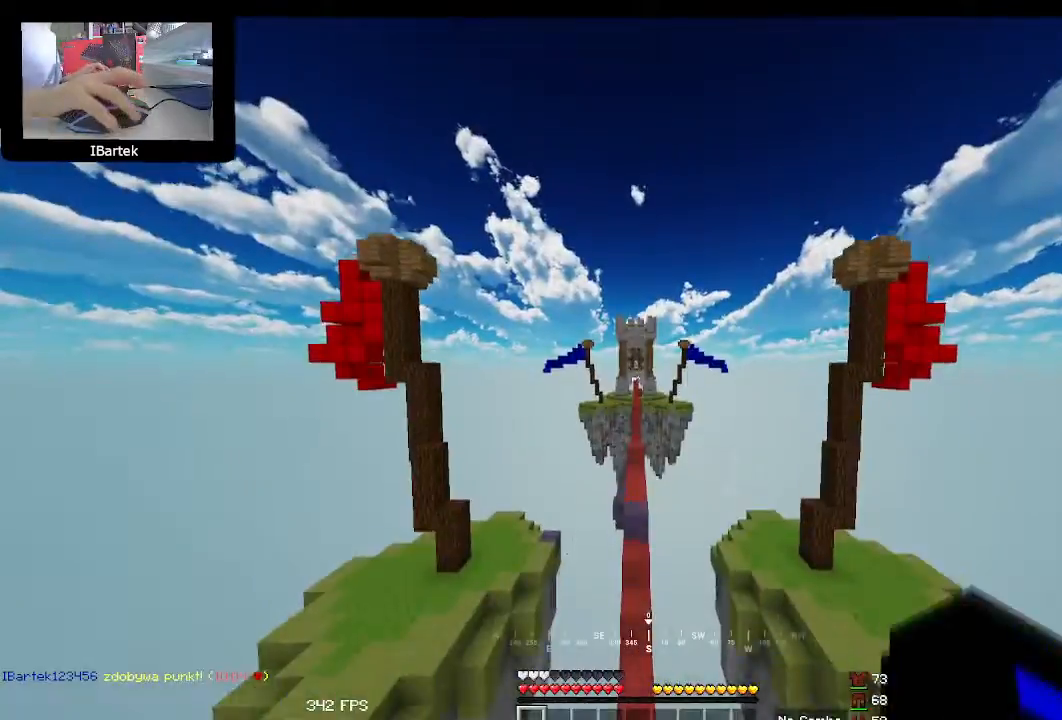
{"keys": ["up"], "mouse": [], "events": [[467, "up", "down"]]}
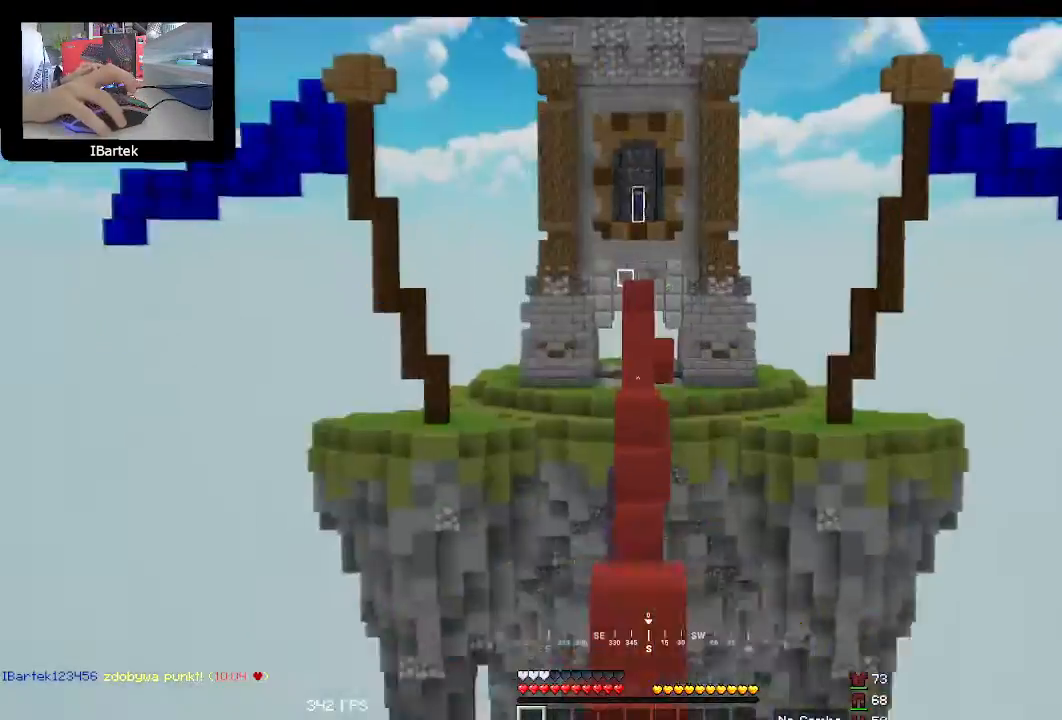
{"keys": ["space", "up"], "mouse": [], "events": [[333, "space", "down"]]}
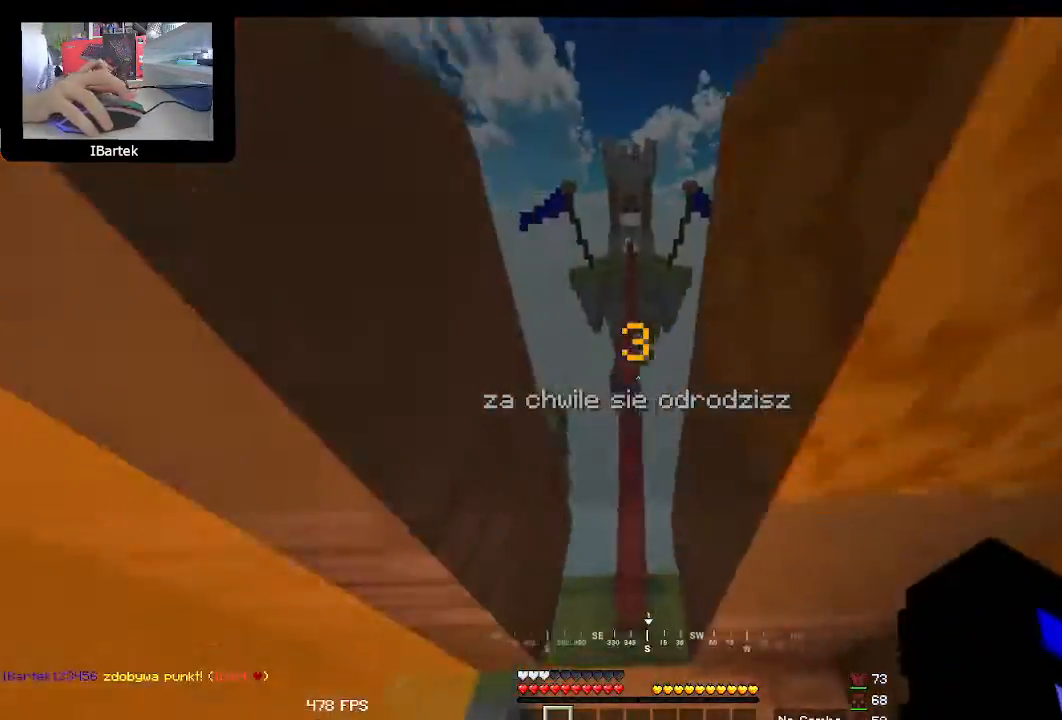
{"keys": ["right"], "mouse": ["left"], "events": [[67, "space", "up"], [67, "up", "up"], [300, "left", "down"], [300, "mouse_left", "down"], [400, "mouse_left", "up"], [433, "left", "up"], [433, "right", "down"], [500, "mouse_left", "down"]]}
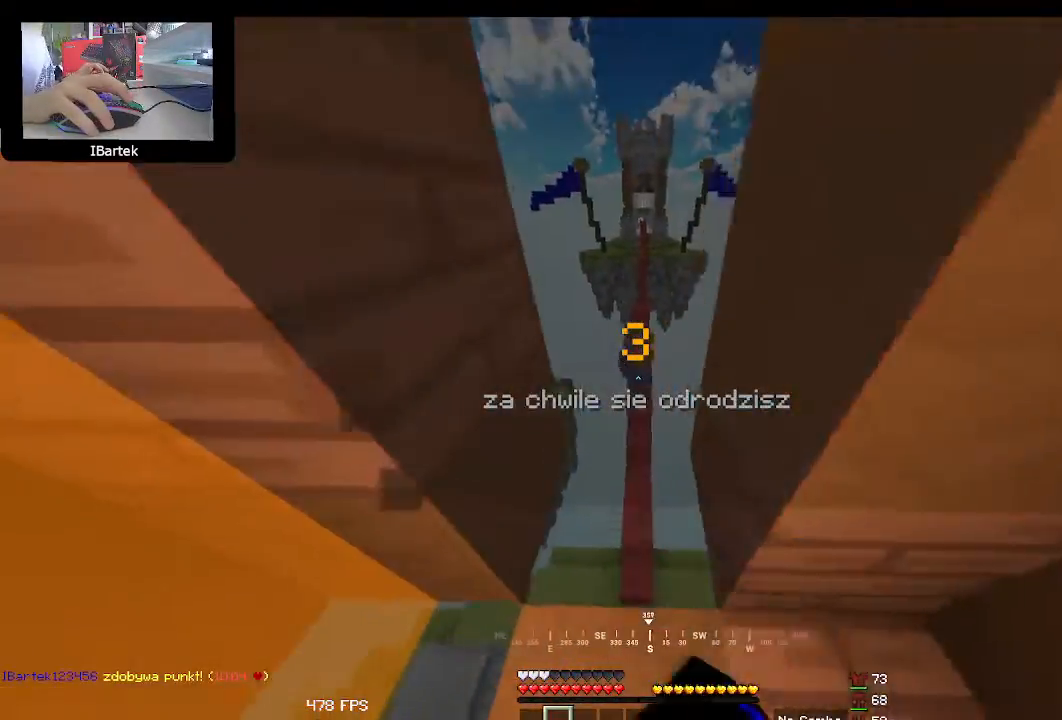
{"keys": ["down"], "mouse": [], "events": [[100, "mouse_left", "up"], [167, "left", "down"], [200, "mouse_left", "down"], [200, "right", "up"], [300, "mouse_left", "up"], [400, "down", "down"], [400, "mouse_left", "down"], [467, "left", "up"], [500, "mouse_left", "up"]]}
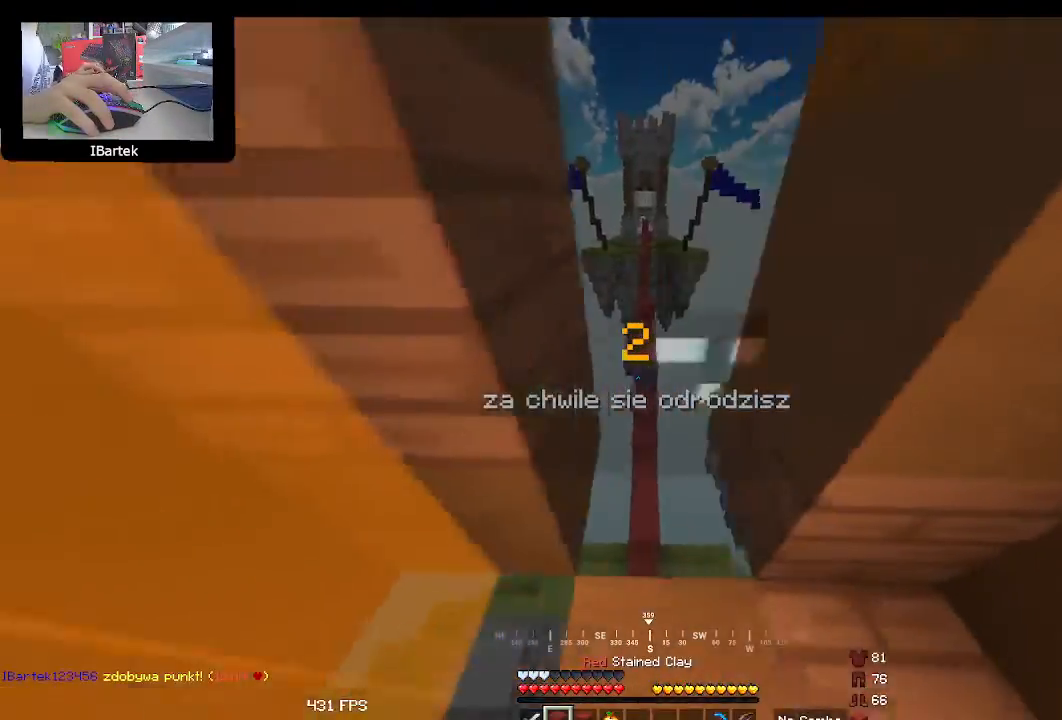
{"keys": [], "mouse": [], "events": [[33, "right", "down"], [67, "mouse_left", "down"], [200, "down", "up"], [233, "mouse_left", "up"], [233, "right", "up"], [367, "mouse_left", "down"], [467, "mouse_left", "up"]]}
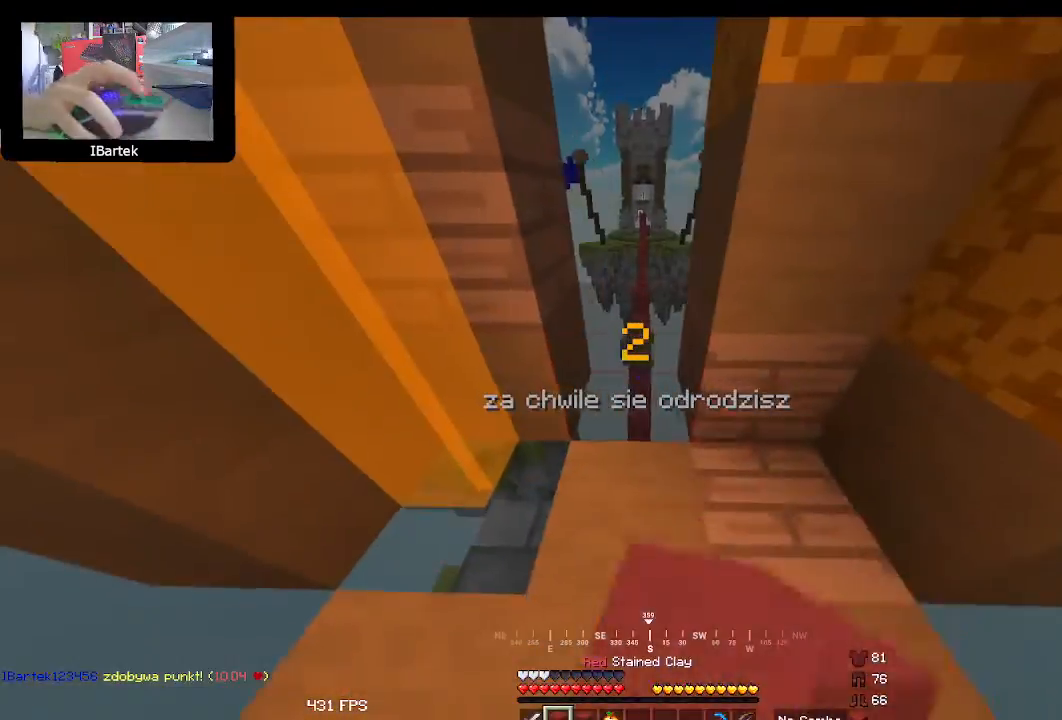
{"keys": [], "mouse": ["left"], "events": [[467, "mouse_left", "down"]]}
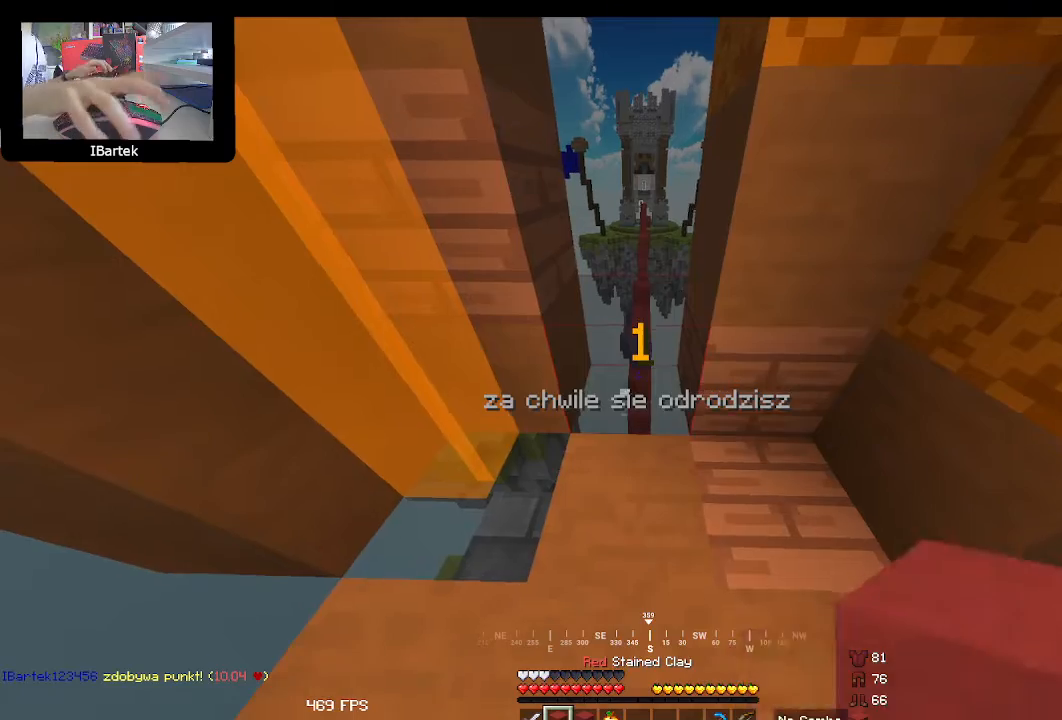
{"keys": ["left", "right"], "mouse": ["left"], "events": [[100, "mouse_left", "up"], [100, "right", "down"], [200, "mouse_left", "down"], [300, "left", "down"], [333, "mouse_left", "up"], [333, "right", "up"], [367, "mouse_left", "down"], [500, "right", "down"]]}
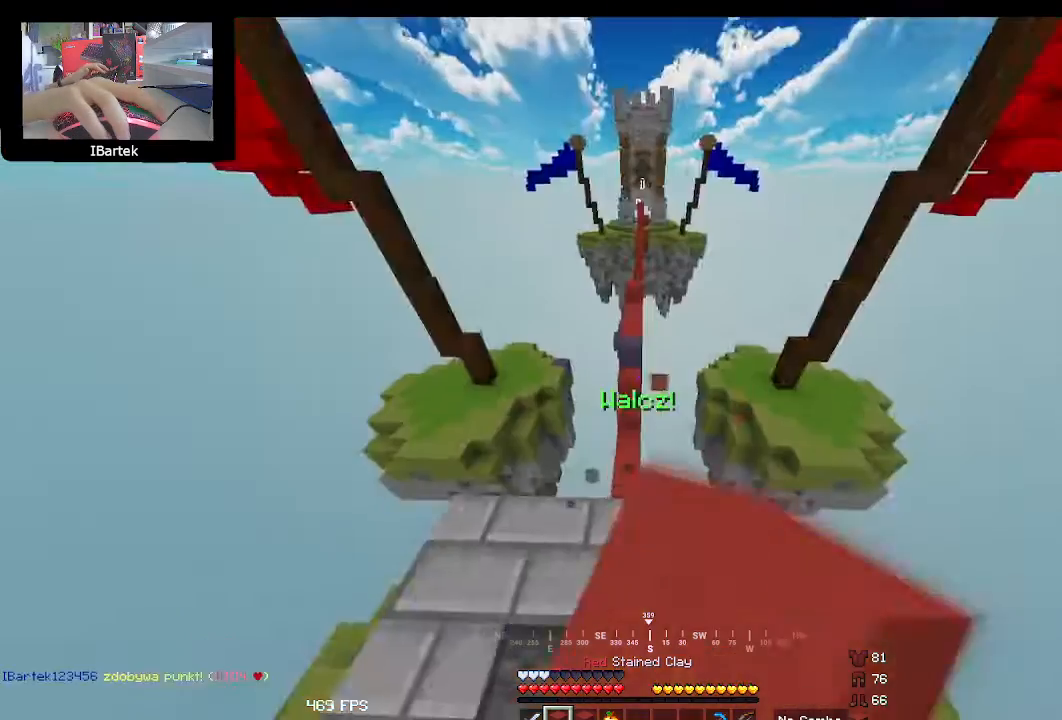
{"keys": ["up"], "mouse": [], "events": [[33, "left", "up"], [33, "mouse_left", "up"], [100, "mouse_left", "down"], [167, "left", "down"], [167, "right", "up"], [200, "mouse_left", "up"], [333, "mouse_left", "down"], [333, "up", "down"], [367, "left", "up"], [367, "mouse_left", "up"]]}
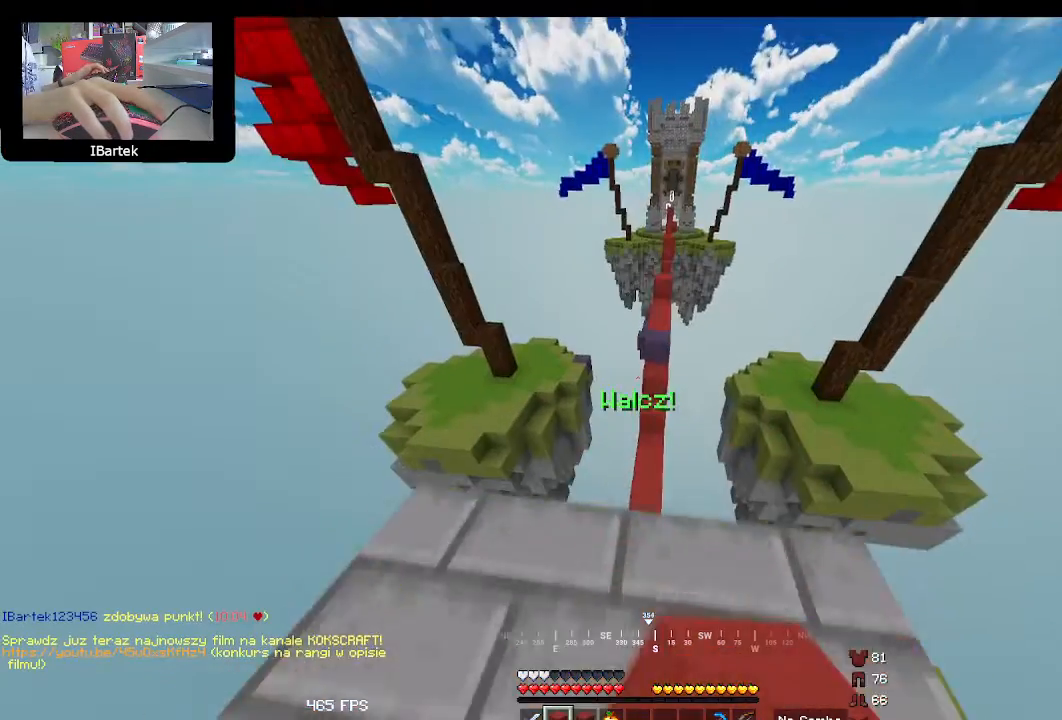
{"keys": ["up"], "mouse": [], "events": [[200, "space", "down"], [467, "space", "up"]]}
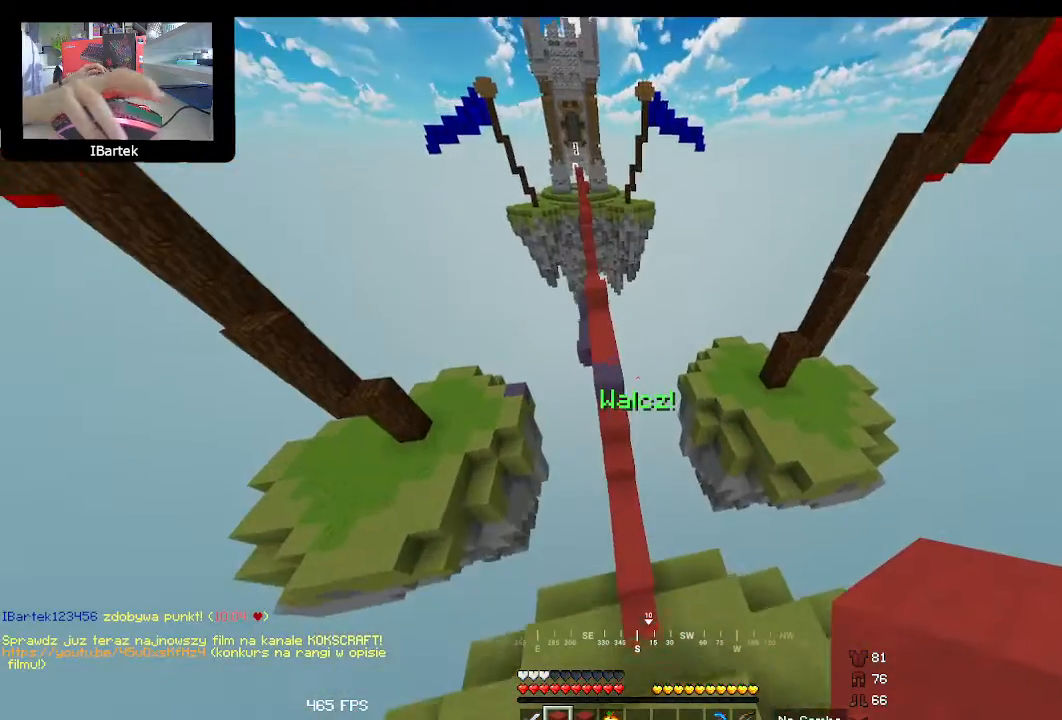
{"keys": ["up"], "mouse": [], "events": []}
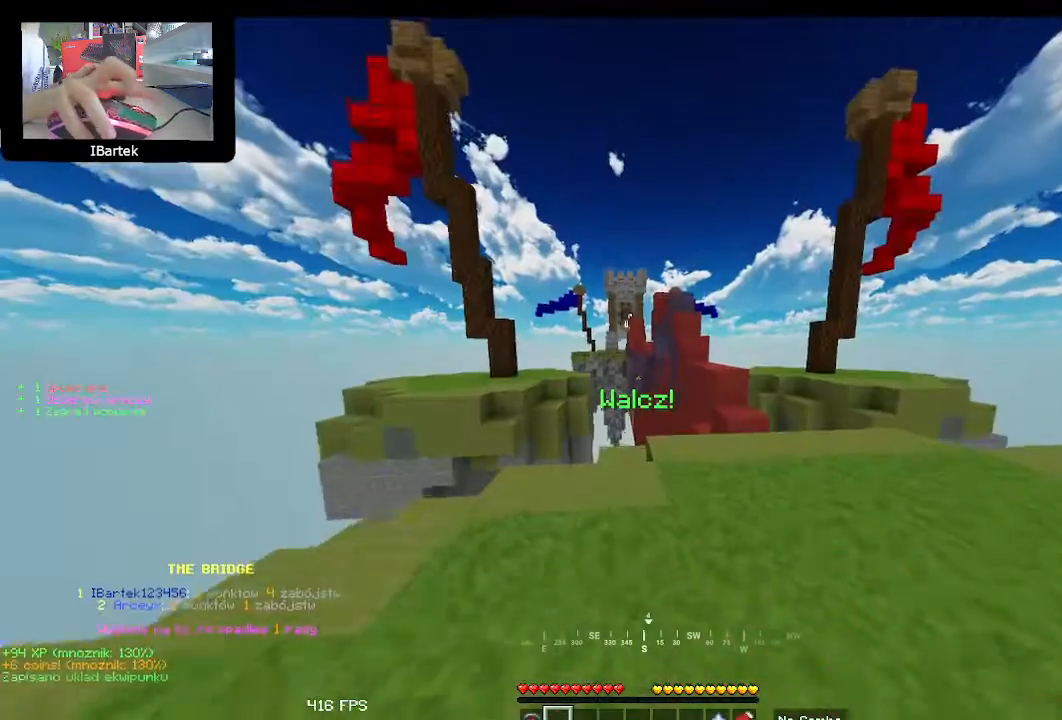
{"keys": [], "mouse": [], "events": [[233, "up", "up"]]}
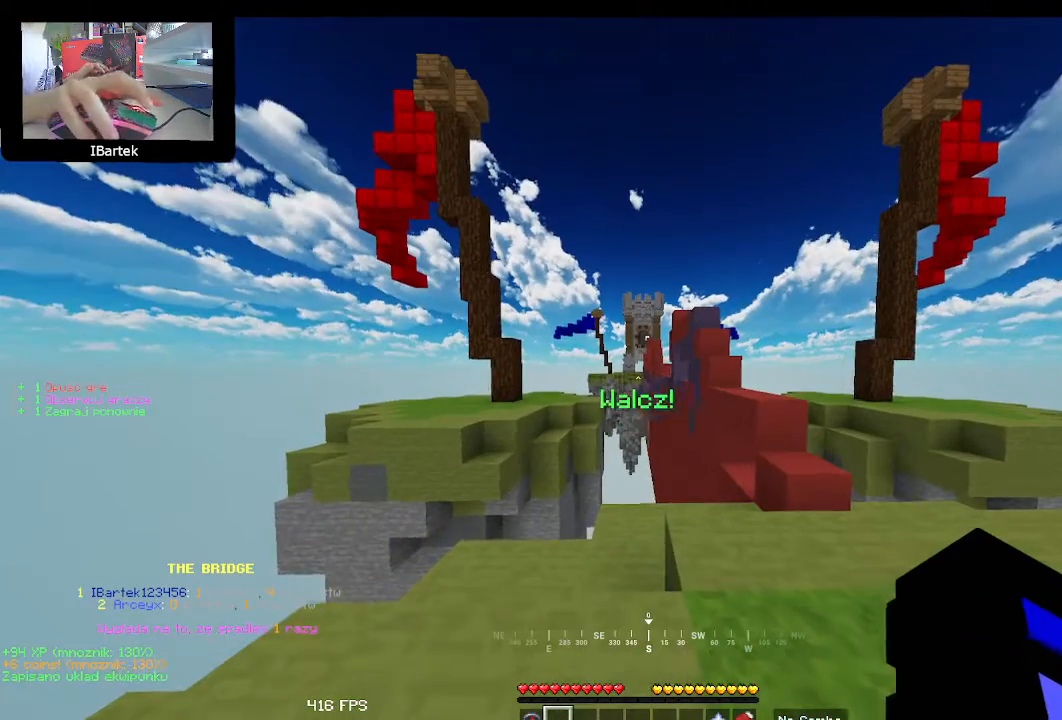
{"keys": [], "mouse": [], "events": []}
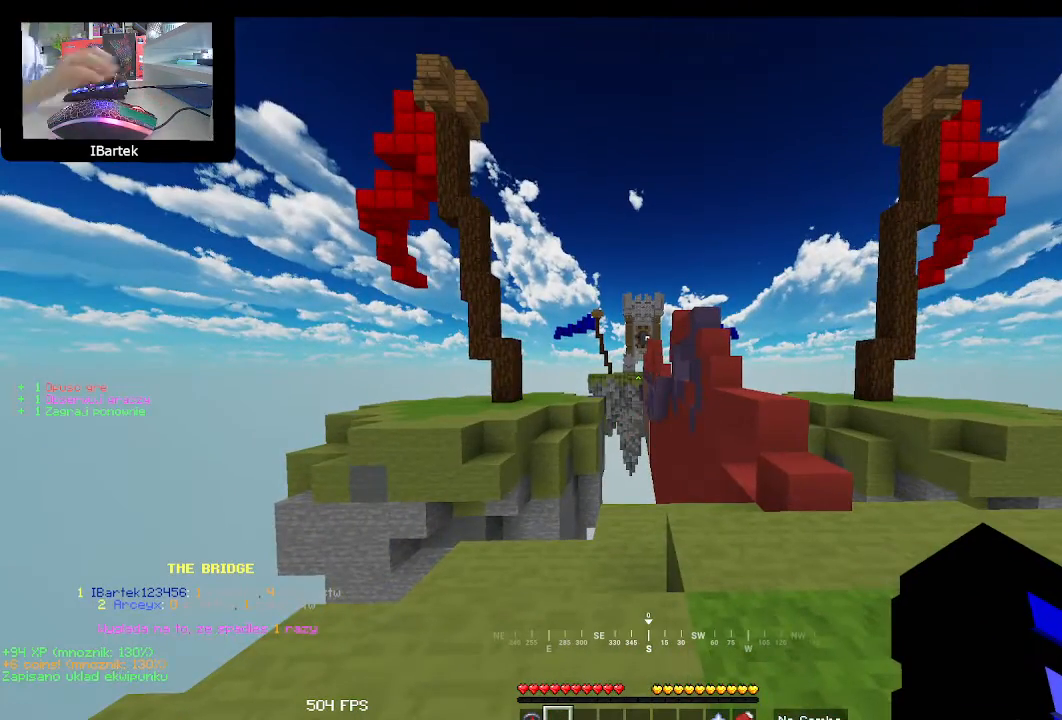
{"keys": [], "mouse": [], "events": []}
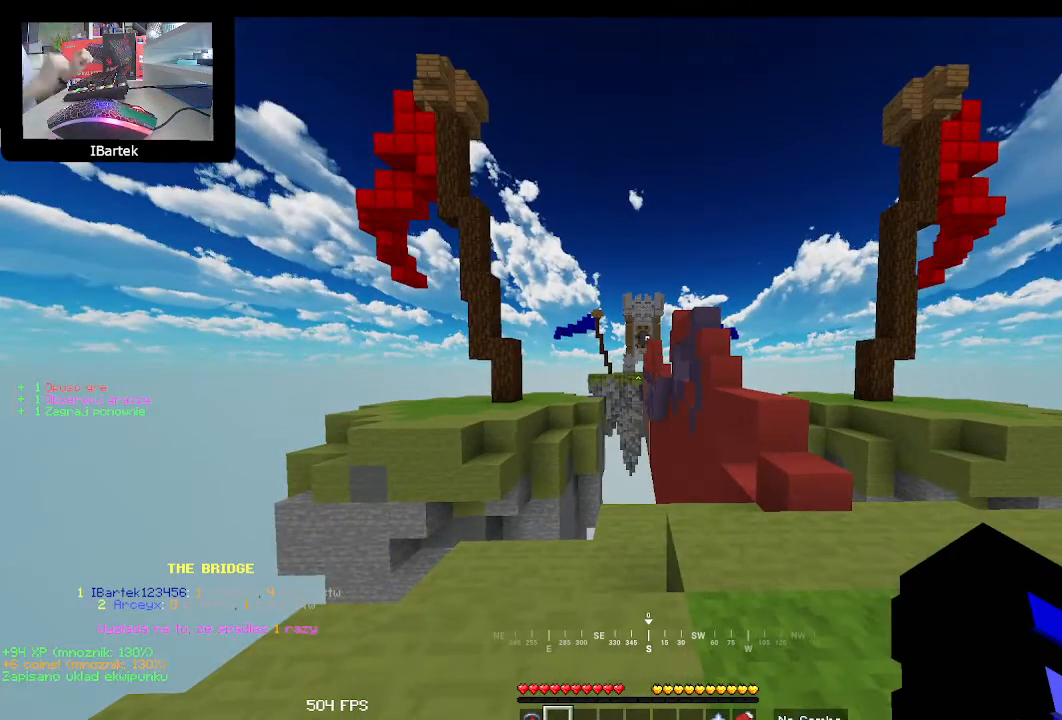
{"keys": [], "mouse": [], "events": []}
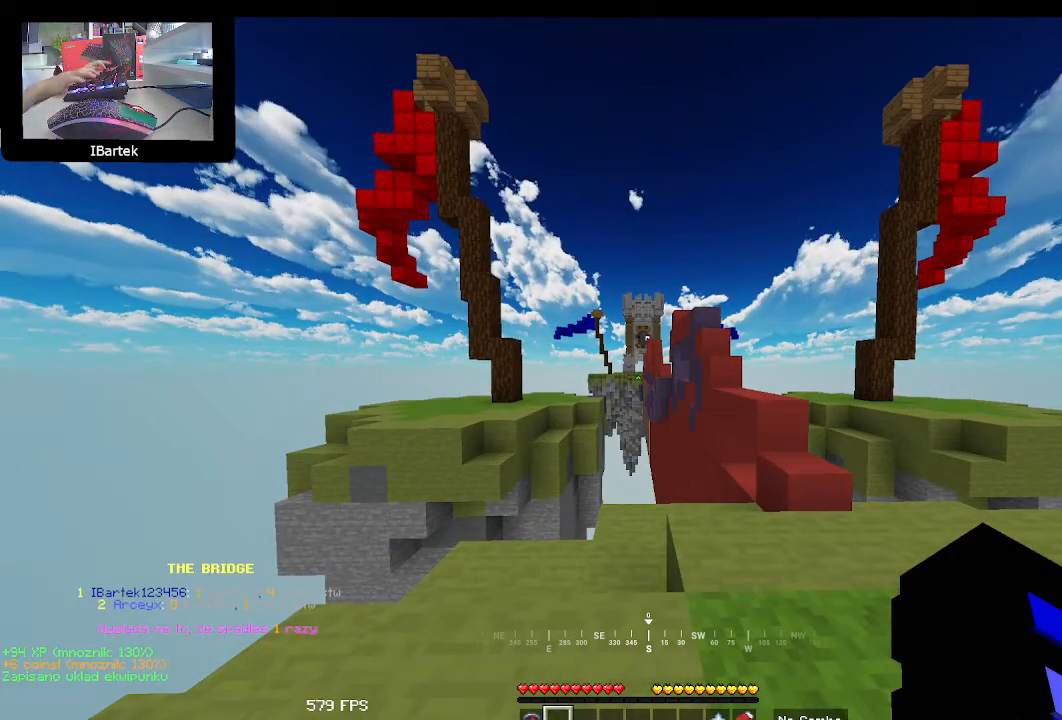
{"keys": [], "mouse": [], "events": []}
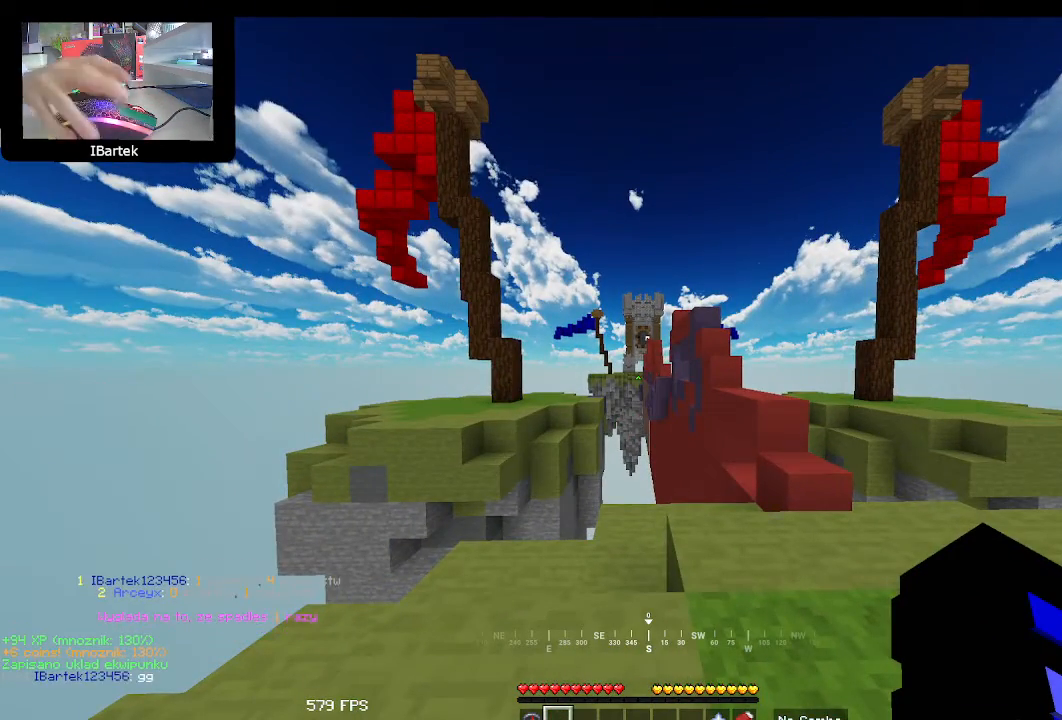
{"keys": [], "mouse": [], "events": []}